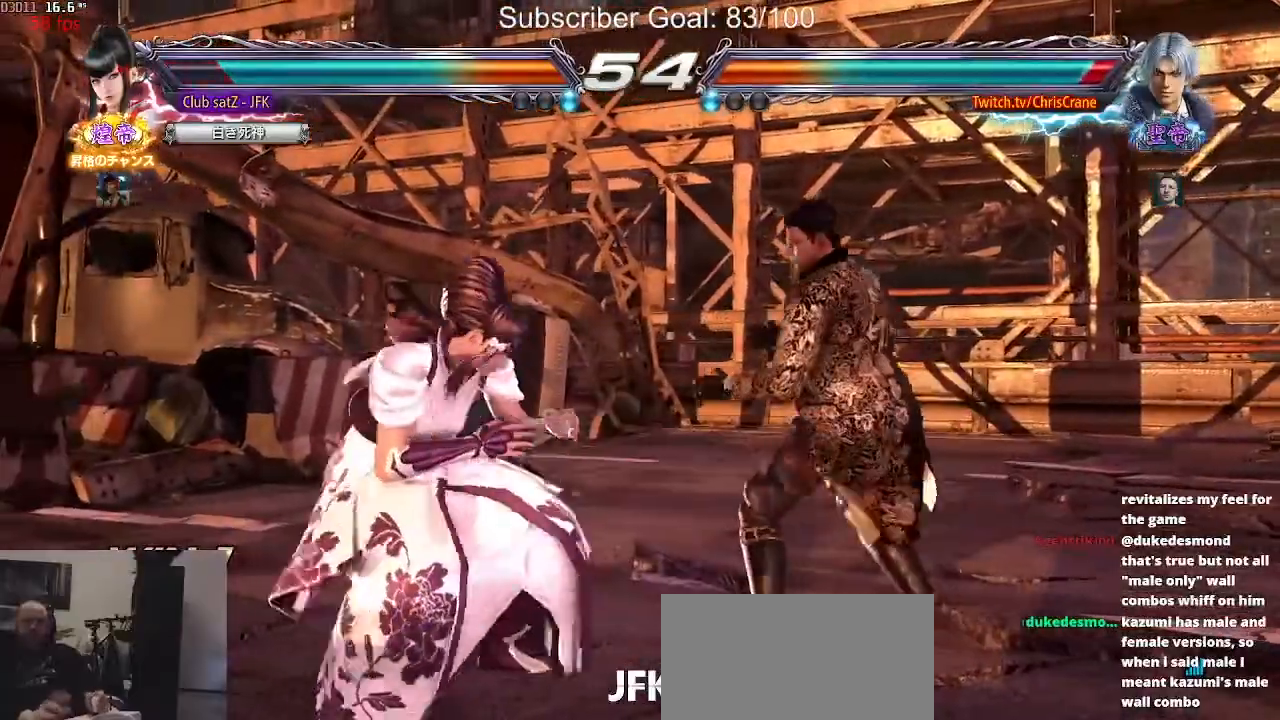
Gameplay with a controller (arcade stick); each line is a JSON object with the inputs held at the frame after it. "events" lists button and stick changes between this image and that frame as [ms after this image, input, new state], when the widget could be followed in between. Not read: L3 R3.
{"buttons": [], "left_stick": "center", "events": [[17, "CIRCLE", "down"], [233, "CIRCLE", "up"]]}
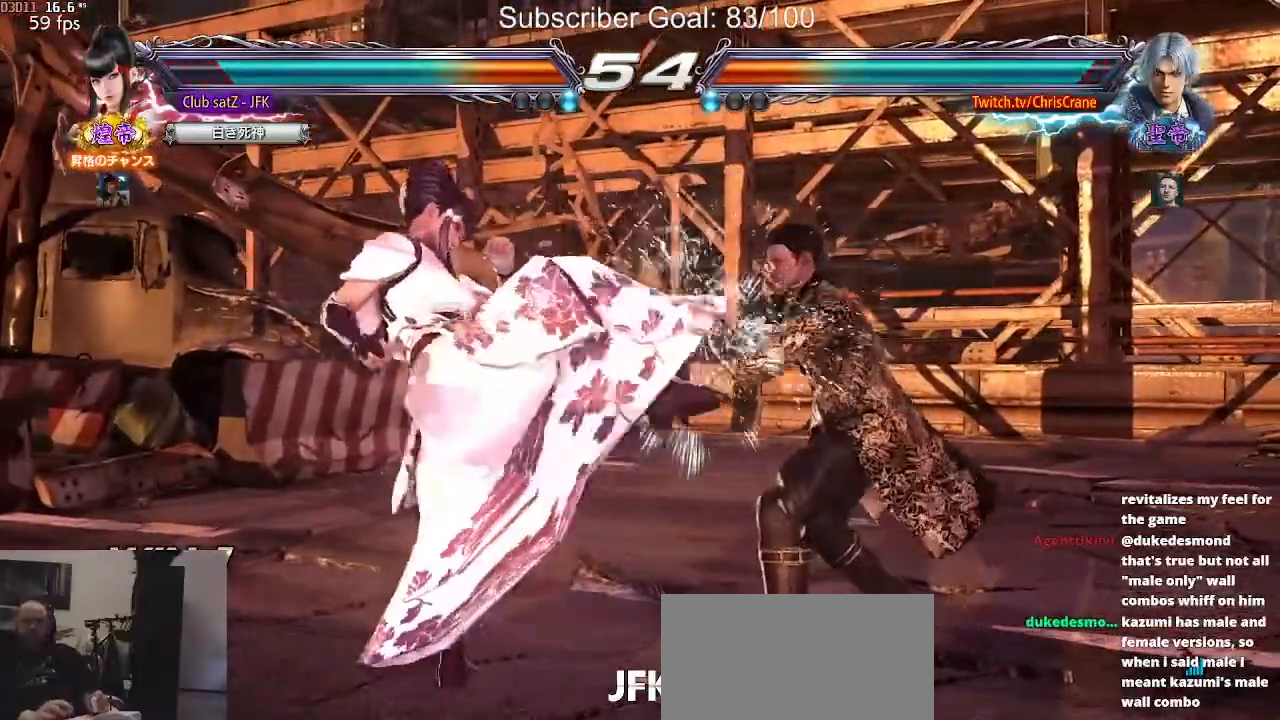
{"buttons": [], "left_stick": "center", "events": [[83, "TRIANGLE", "down"], [83, "left_stick", "down-right"], [217, "left_stick", "center"], [250, "TRIANGLE", "up"]]}
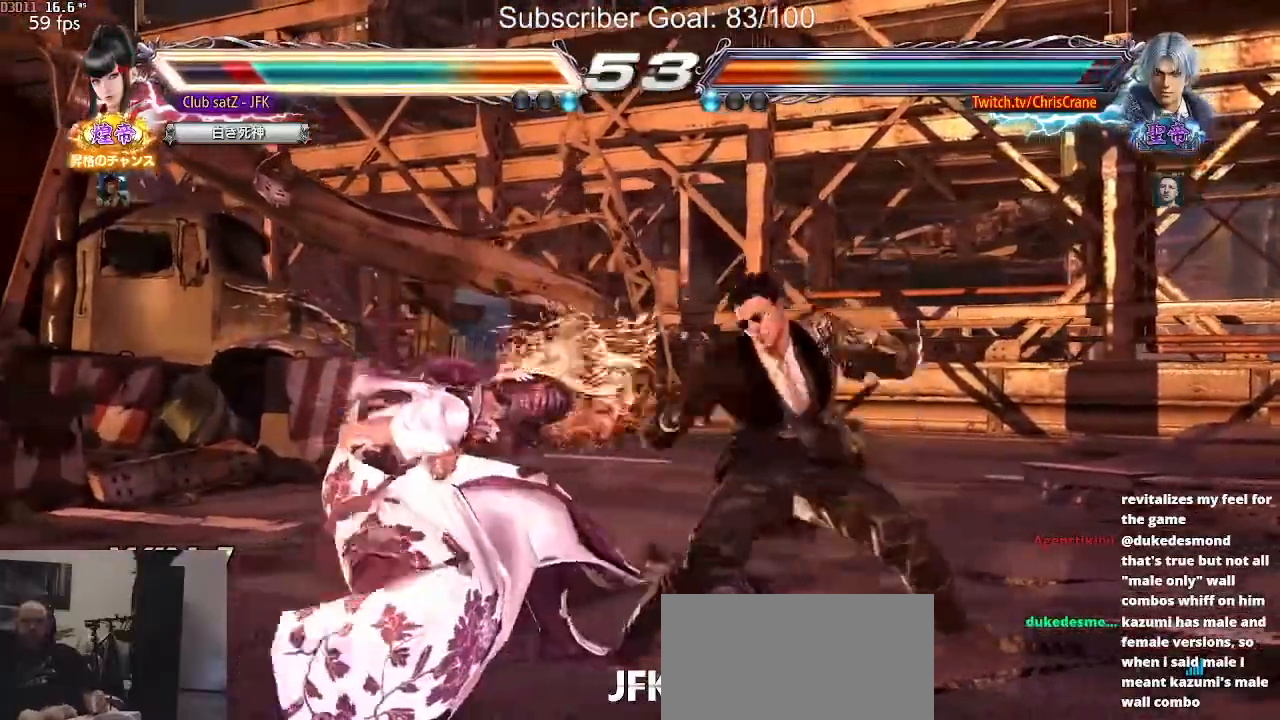
{"buttons": [], "left_stick": "left", "events": [[67, "left_stick", "left"]]}
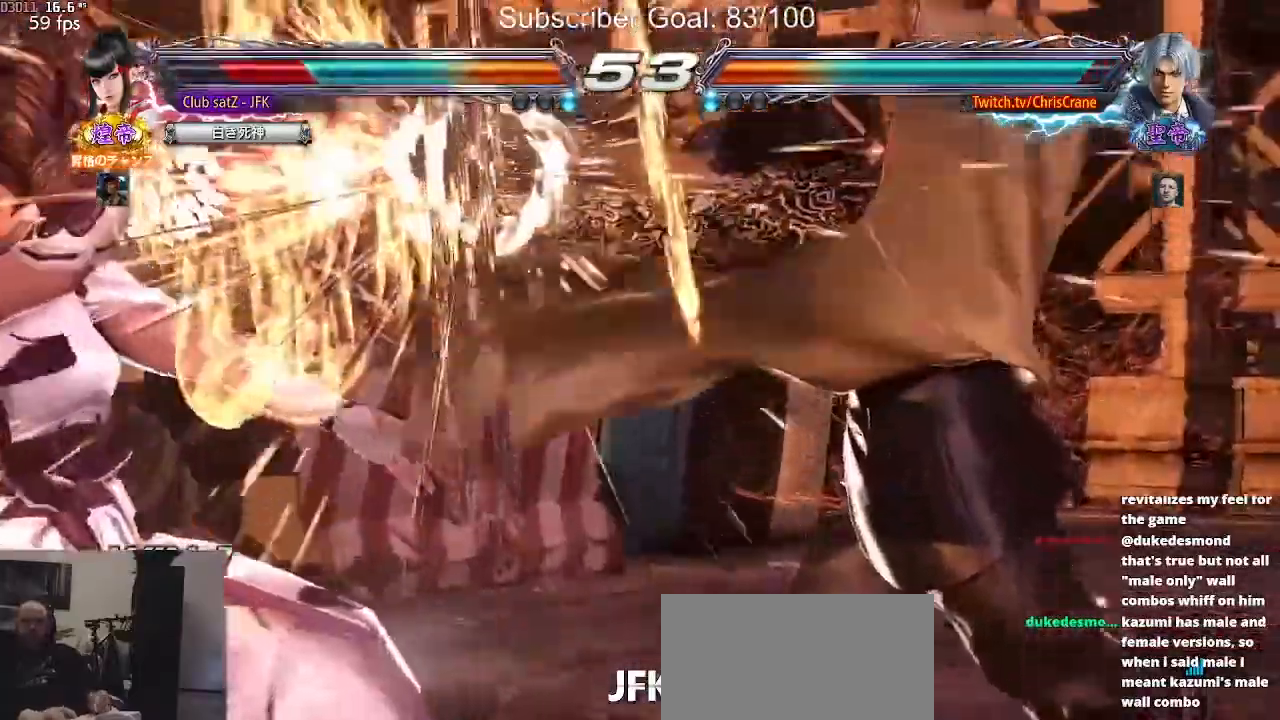
{"buttons": [], "left_stick": "left", "events": []}
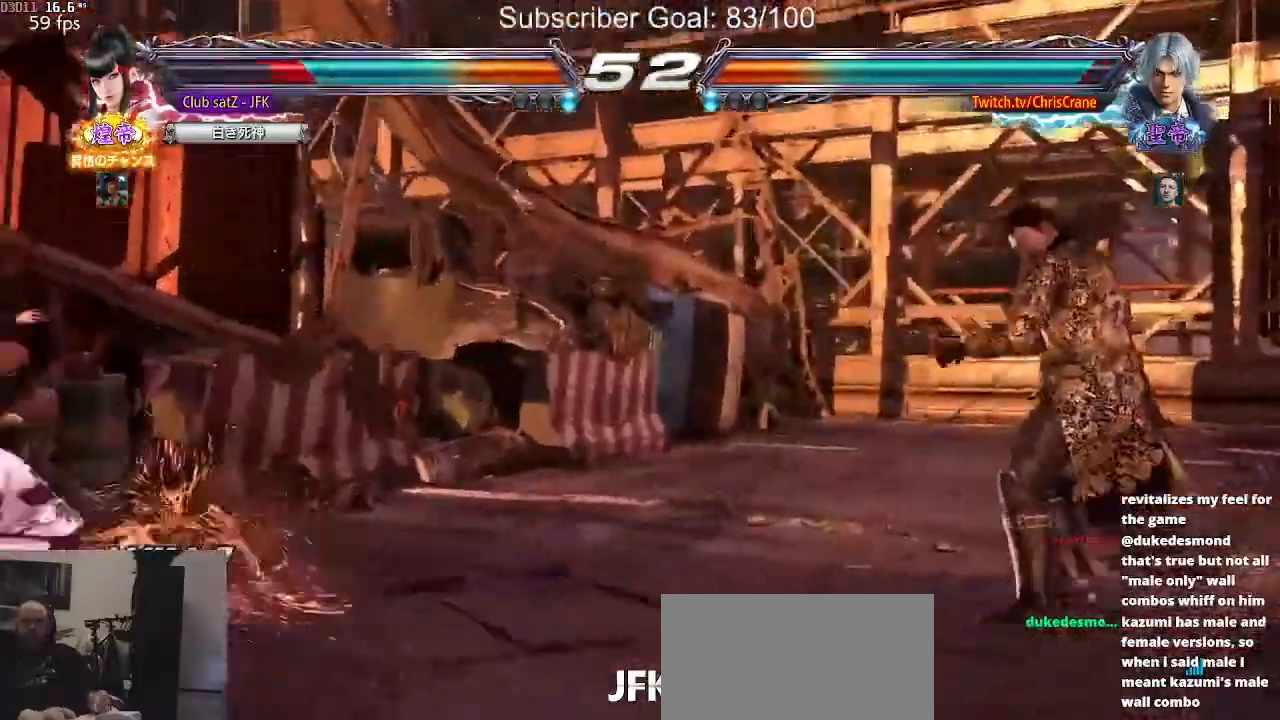
{"buttons": [], "left_stick": "right", "events": [[100, "left_stick", "center"], [233, "left_stick", "right"], [317, "left_stick", "center"], [400, "left_stick", "right"]]}
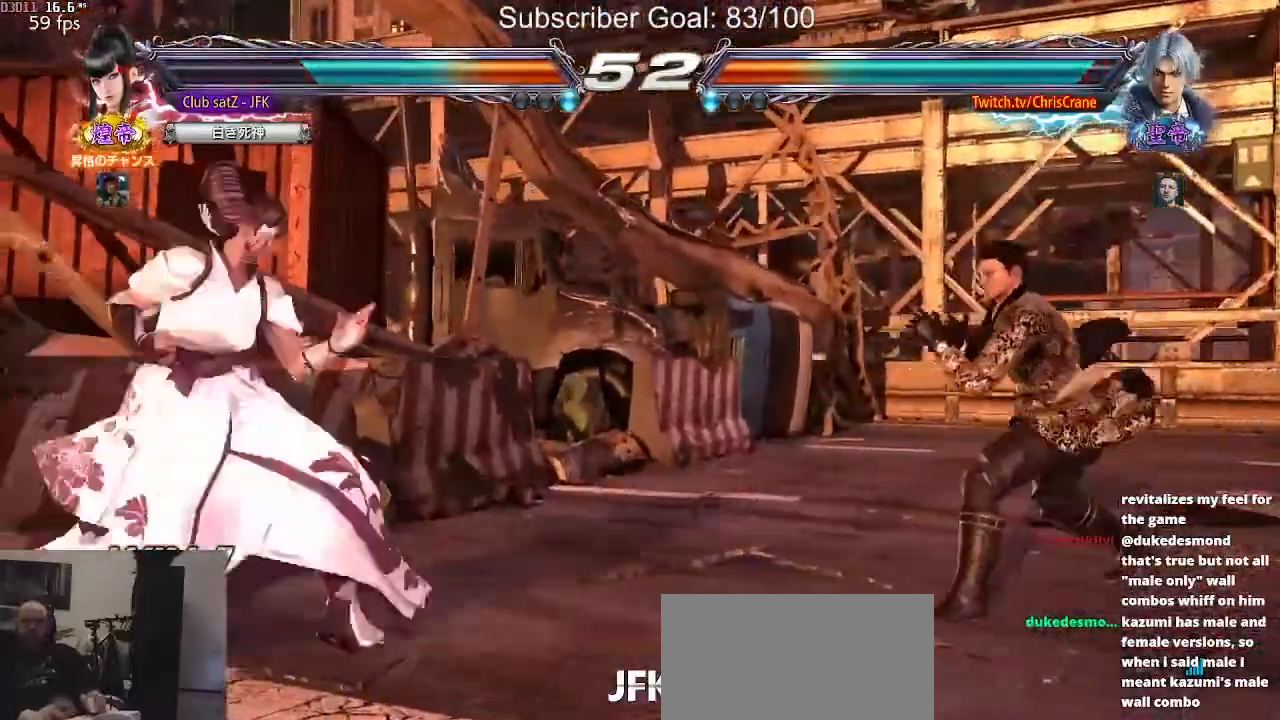
{"buttons": [], "left_stick": "center", "events": [[83, "left_stick", "center"], [100, "SQUARE", "down"], [200, "SQUARE", "up"]]}
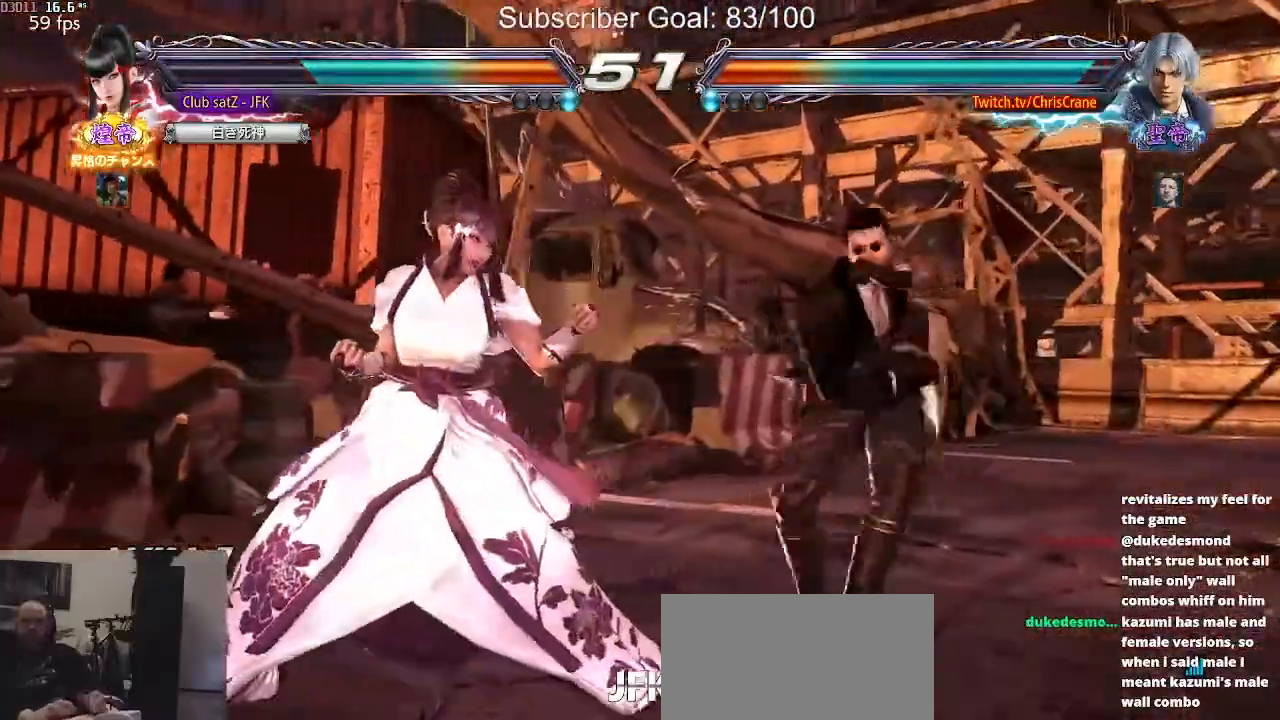
{"buttons": [], "left_stick": "left", "events": [[17, "left_stick", "left"], [117, "left_stick", "center"], [167, "left_stick", "left"]]}
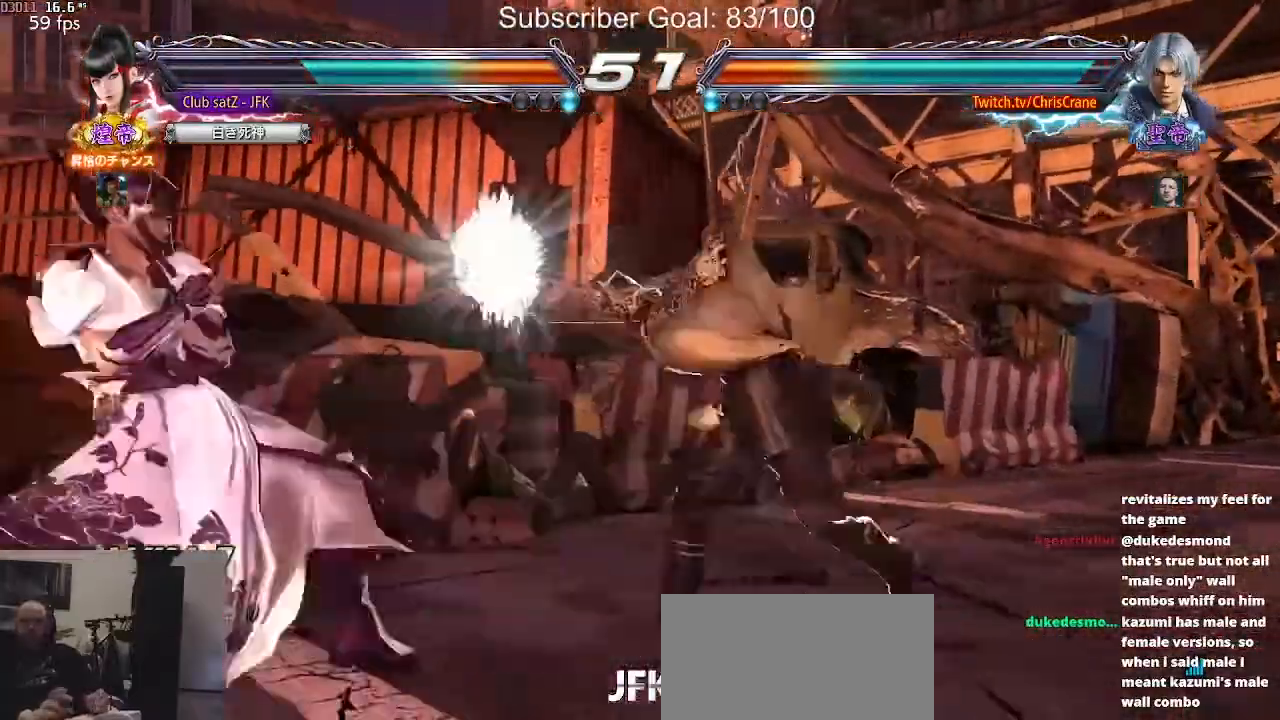
{"buttons": [], "left_stick": "center", "events": [[183, "left_stick", "center"], [383, "left_stick", "left"], [467, "left_stick", "center"]]}
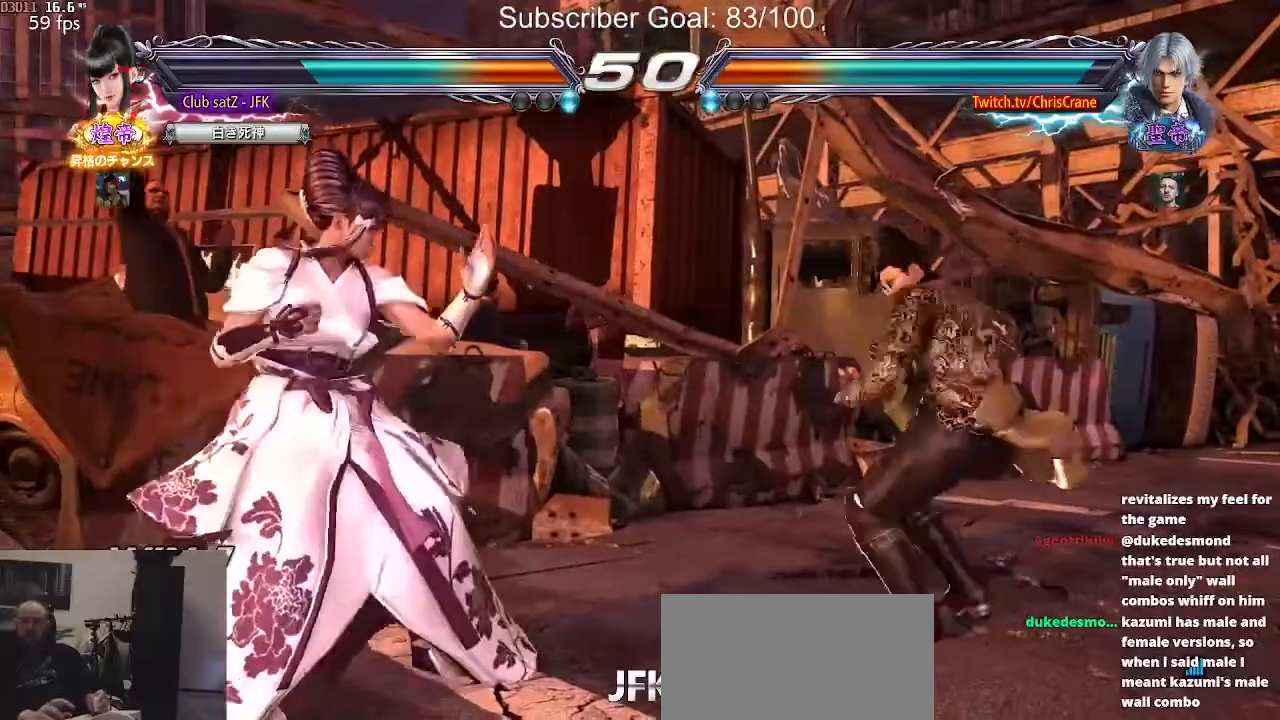
{"buttons": [], "left_stick": "left", "events": [[33, "left_stick", "left"]]}
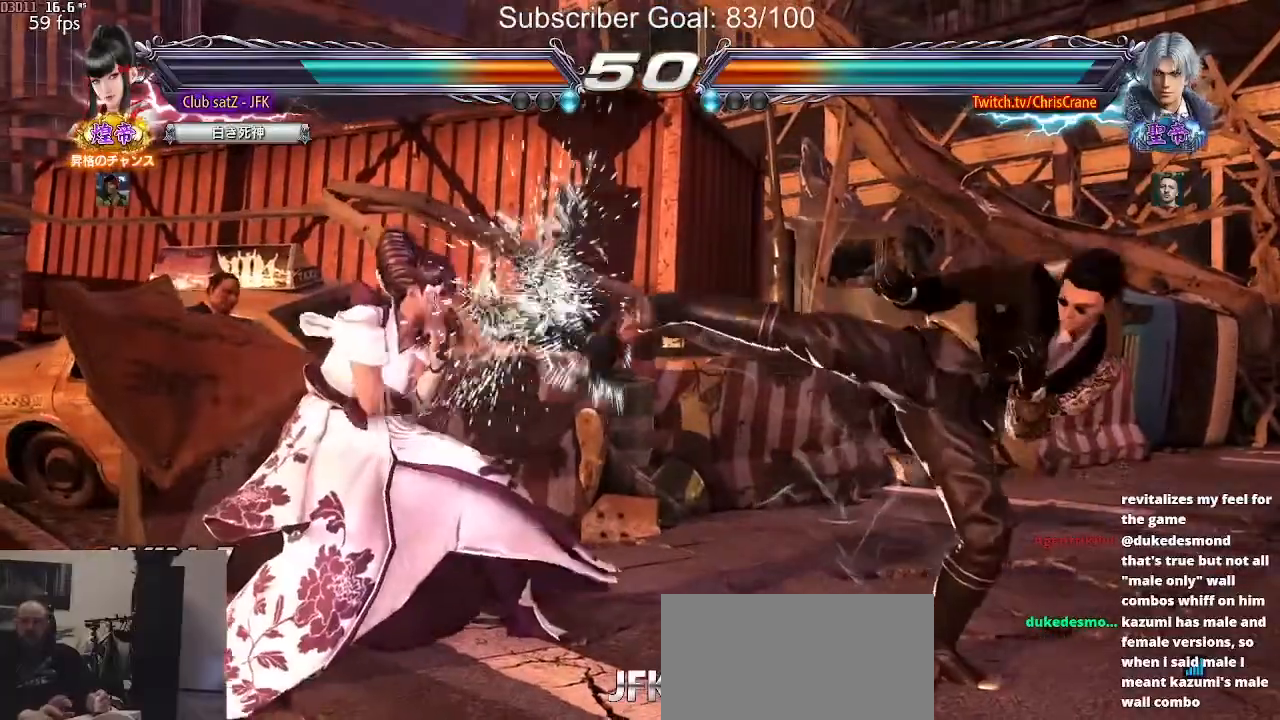
{"buttons": ["TRIANGLE"], "left_stick": "center", "events": [[50, "SQUARE", "down"], [50, "left_stick", "down-right"], [183, "SQUARE", "up"], [233, "left_stick", "center"], [450, "TRIANGLE", "down"]]}
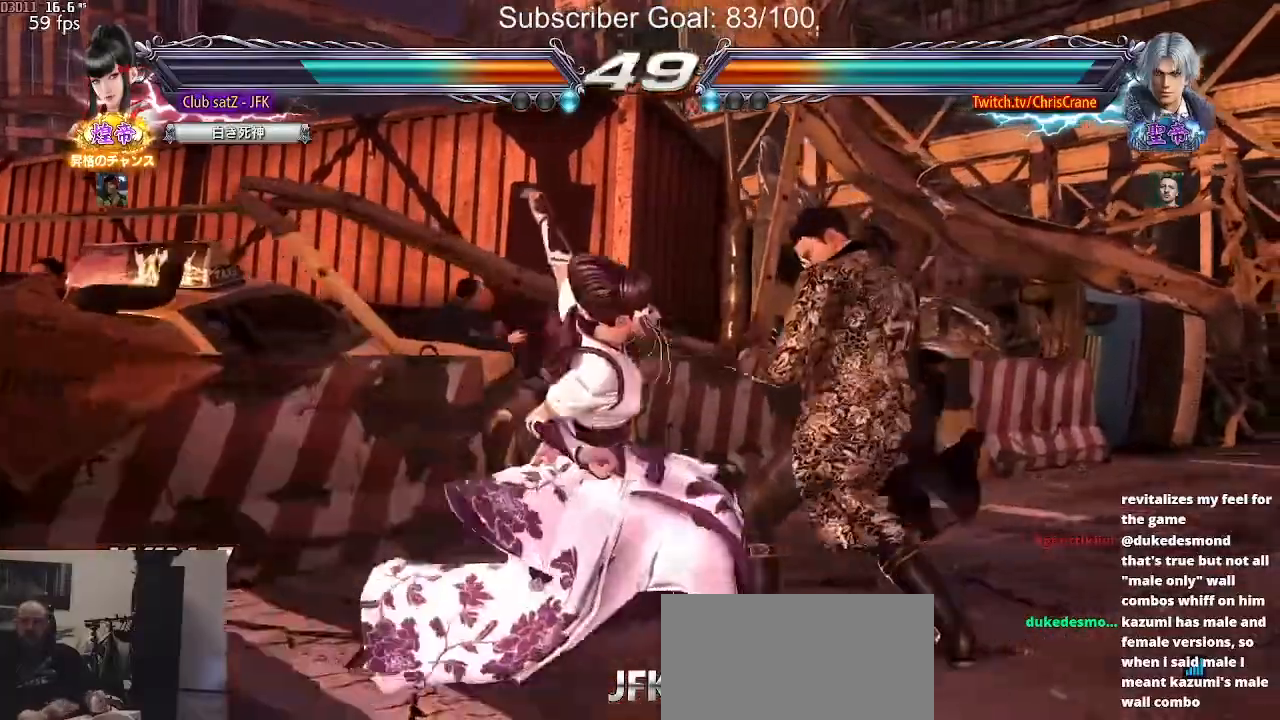
{"buttons": [], "left_stick": "left", "events": [[67, "TRIANGLE", "up"], [333, "left_stick", "left"]]}
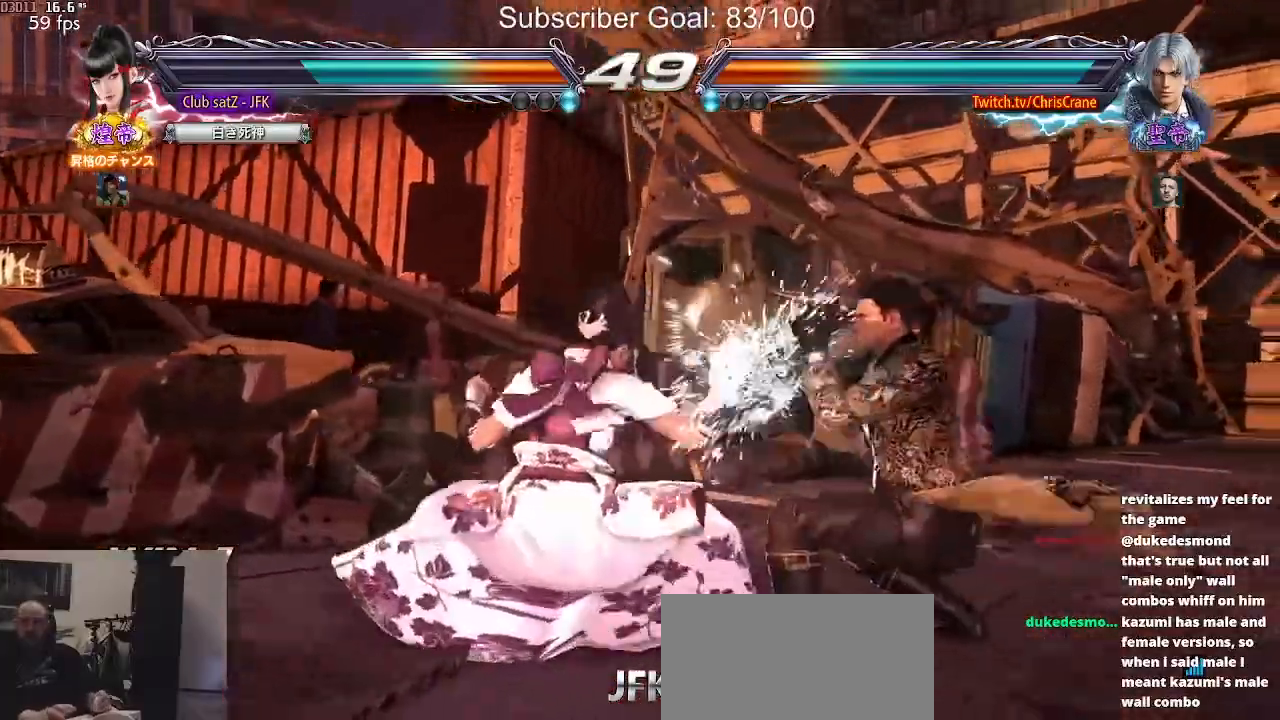
{"buttons": [], "left_stick": "left", "events": []}
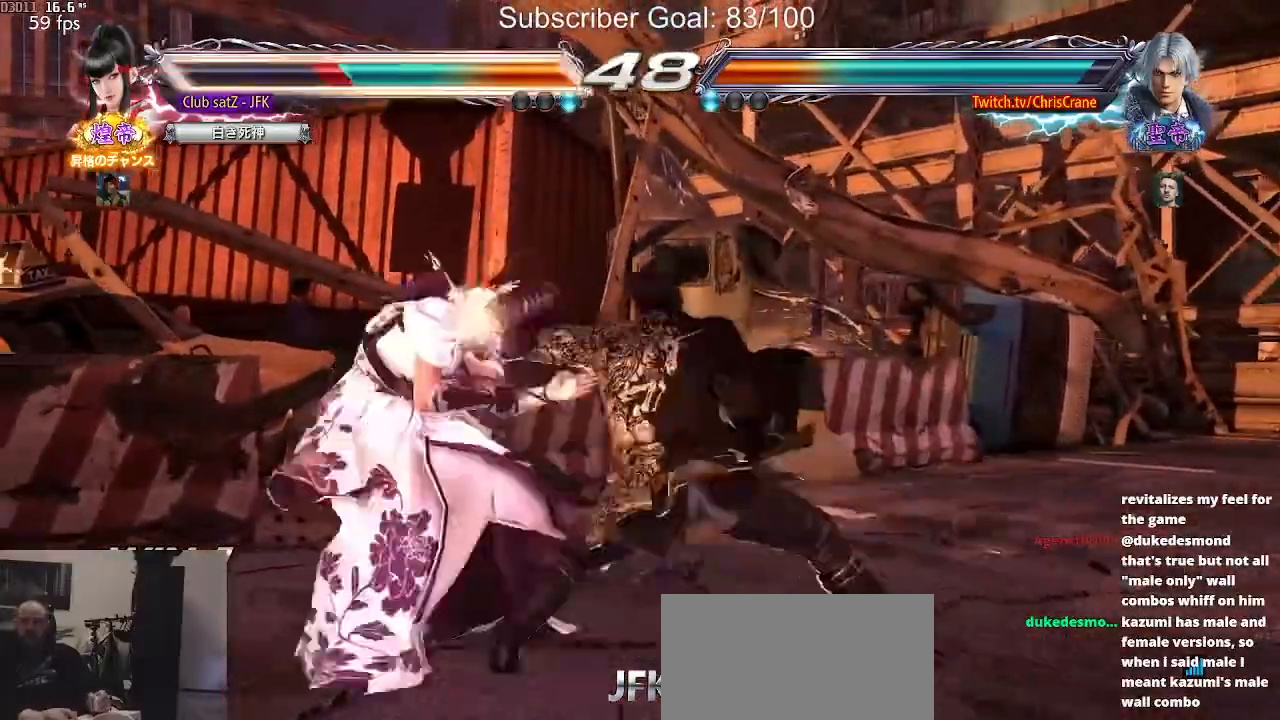
{"buttons": [], "left_stick": "left", "events": []}
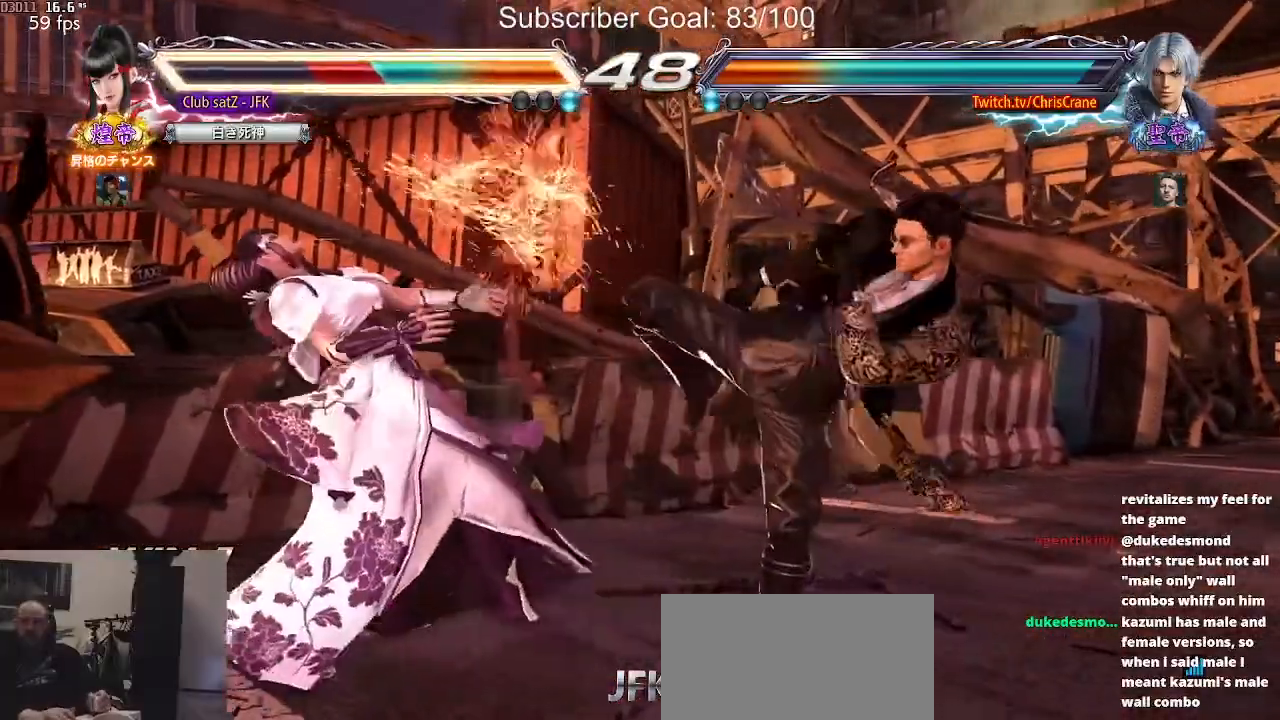
{"buttons": [], "left_stick": "left", "events": [[83, "left_stick", "center"], [233, "left_stick", "left"], [333, "left_stick", "center"], [383, "left_stick", "left"]]}
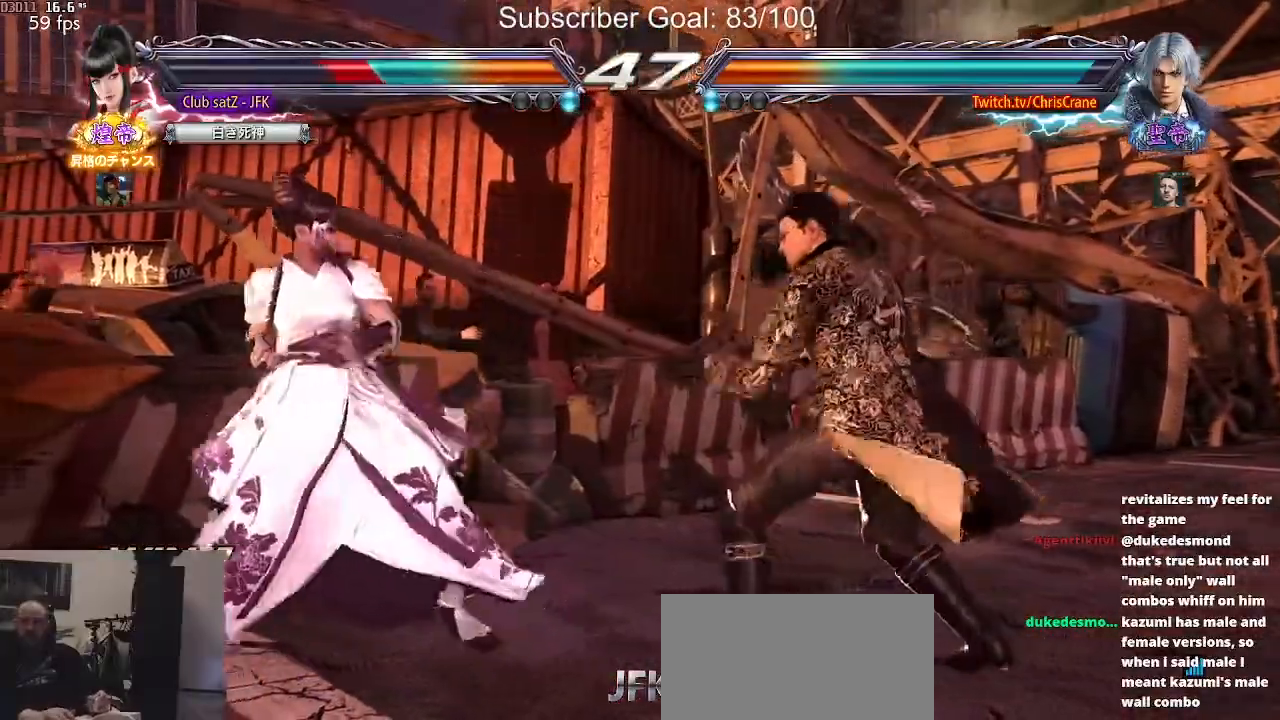
{"buttons": [], "left_stick": "left", "events": []}
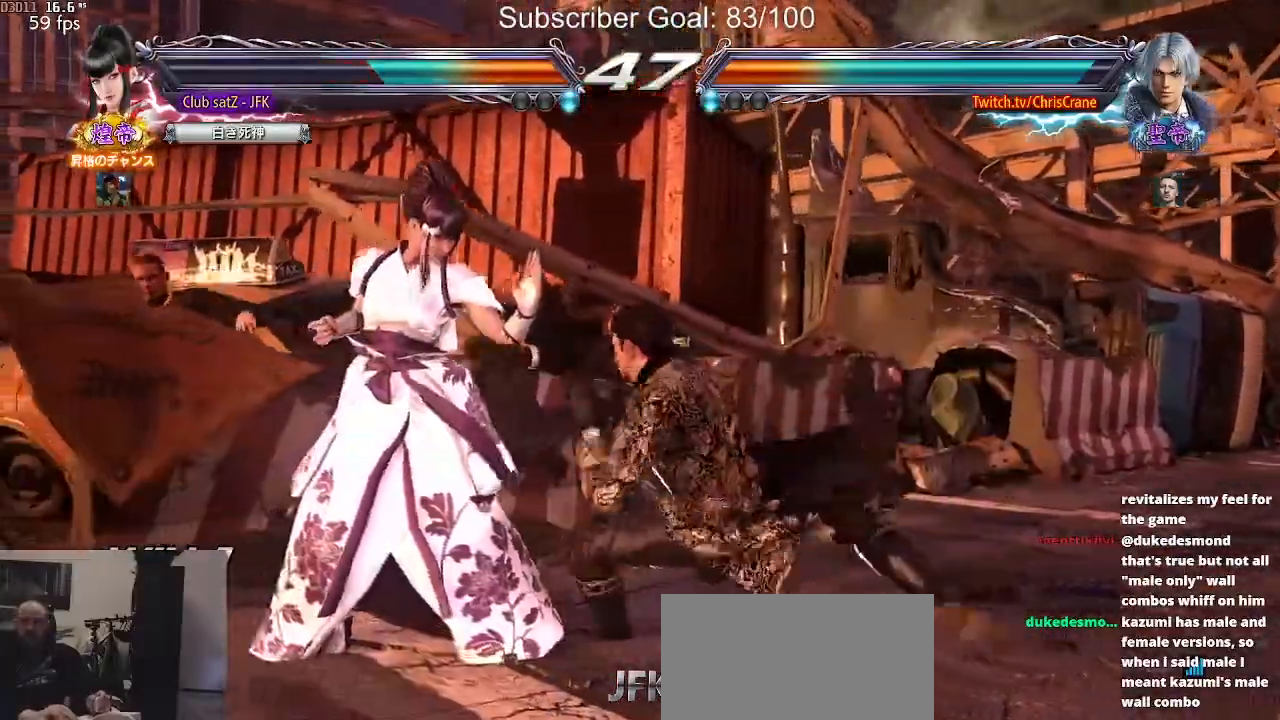
{"buttons": [], "left_stick": "center", "events": [[83, "left_stick", "down-left"], [367, "left_stick", "center"], [417, "CIRCLE", "down"], [450, "CIRCLE", "up"]]}
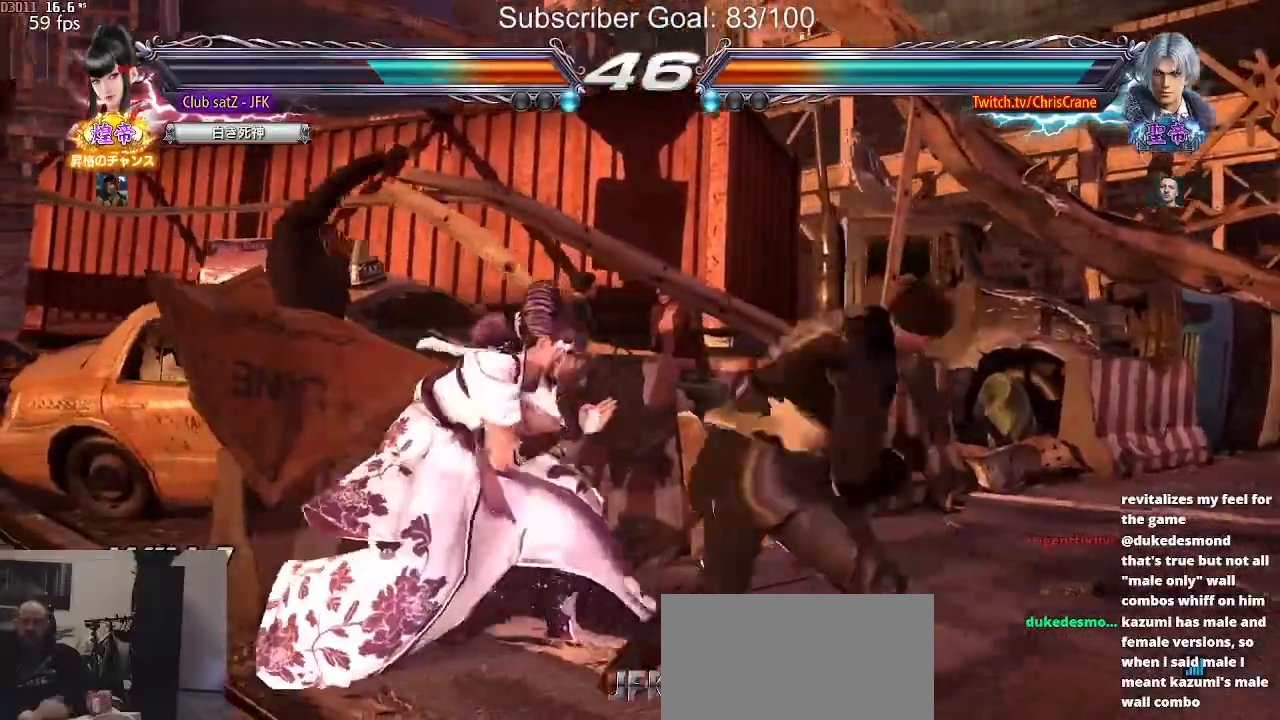
{"buttons": [], "left_stick": "center", "events": [[50, "CIRCLE", "down"], [100, "CIRCLE", "up"], [200, "CIRCLE", "down"], [300, "CIRCLE", "up"]]}
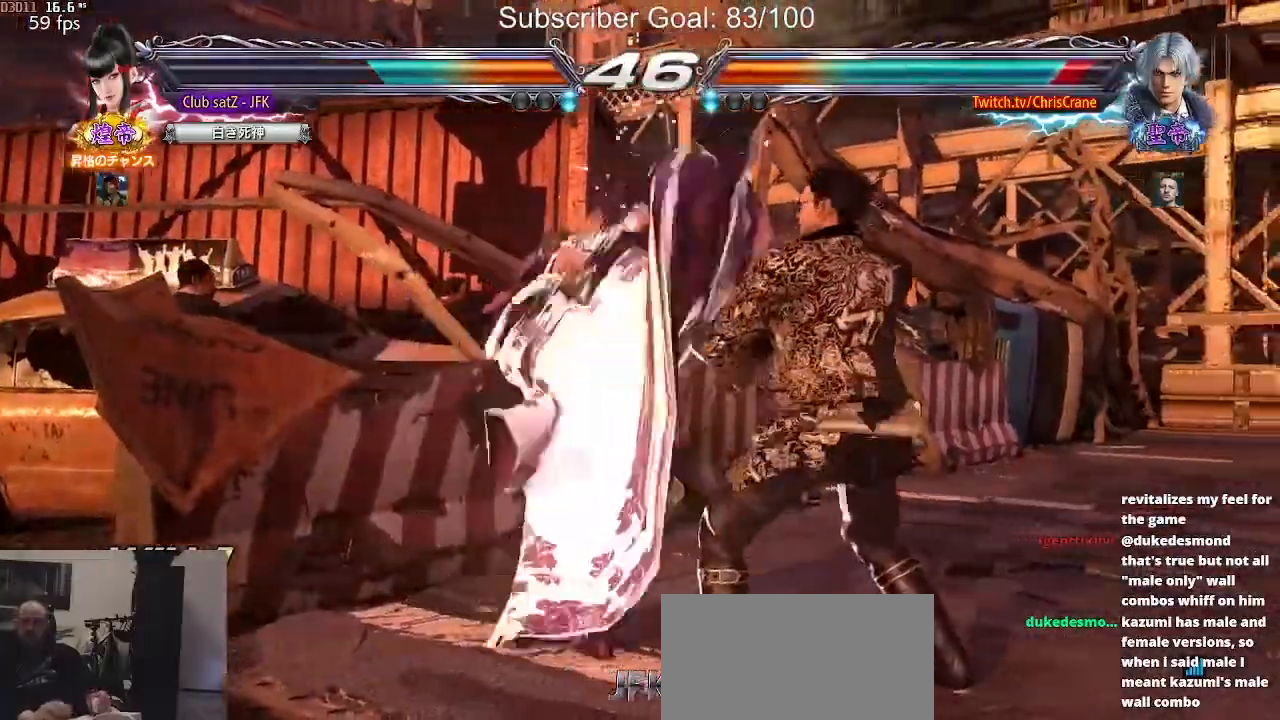
{"buttons": [], "left_stick": "center", "events": []}
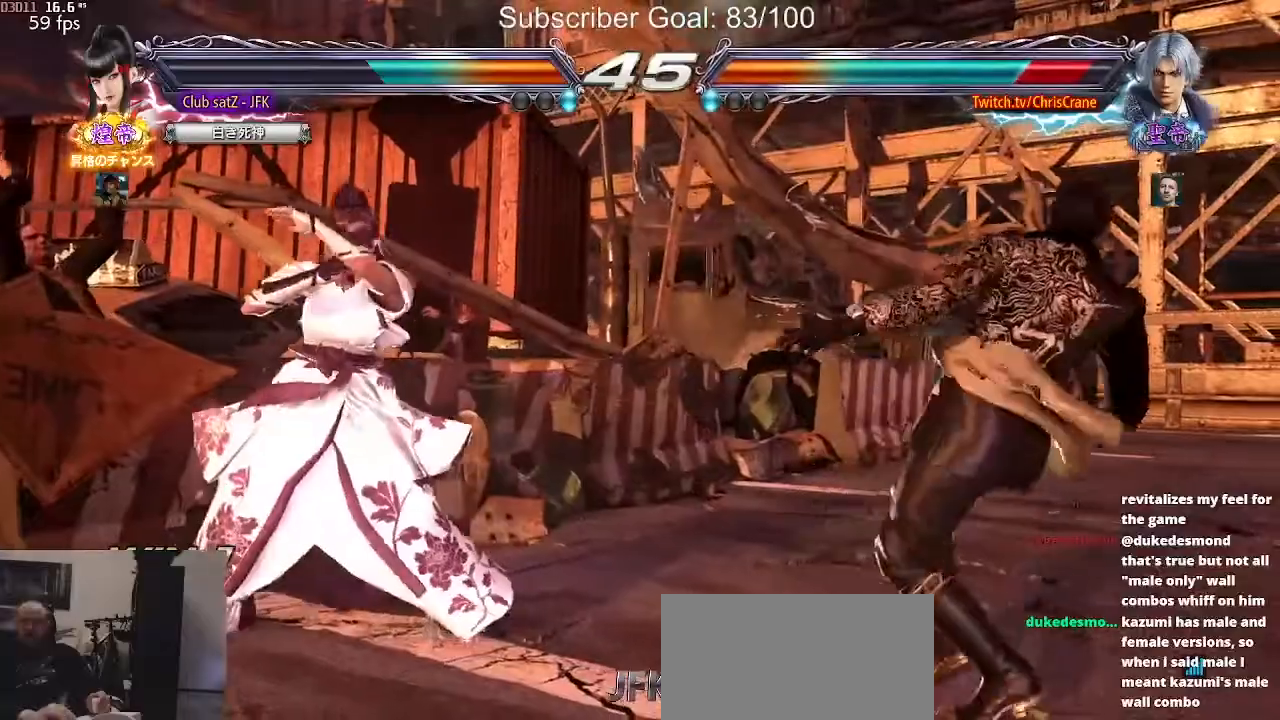
{"buttons": [], "left_stick": "center", "events": [[50, "CROSS", "down"], [133, "CROSS", "up"], [200, "TRIANGLE", "down"], [400, "TRIANGLE", "up"]]}
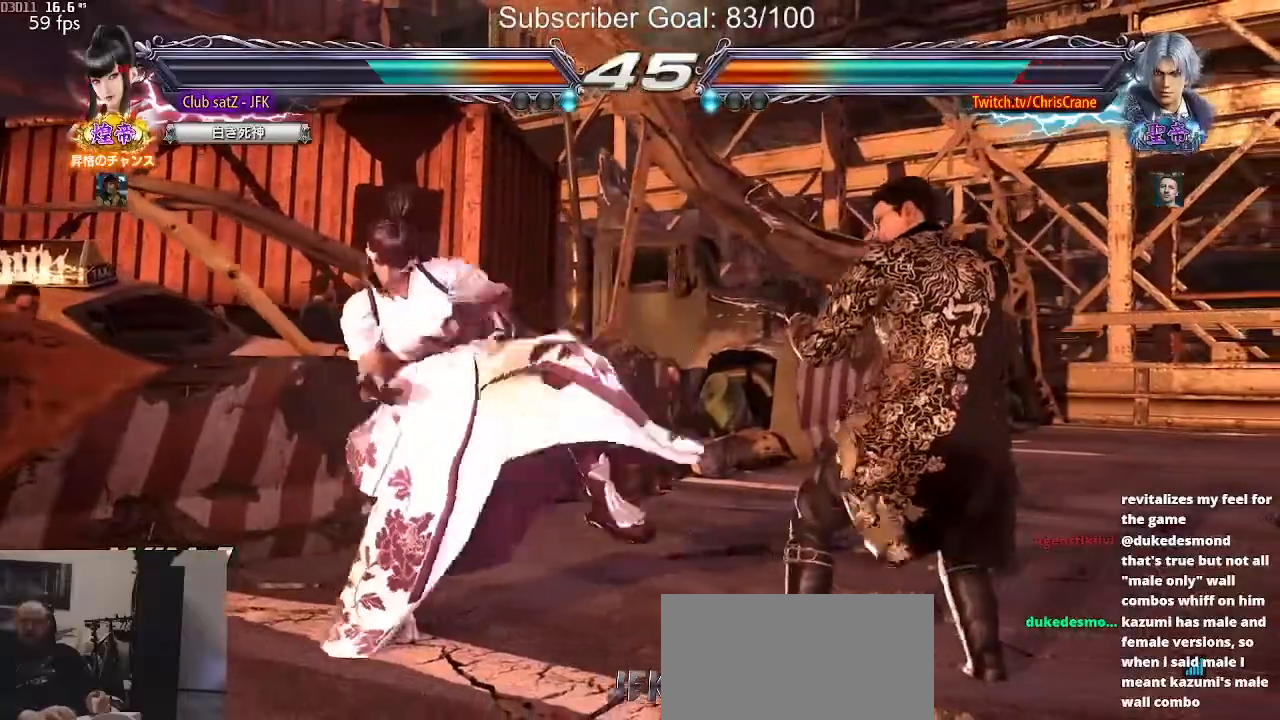
{"buttons": [], "left_stick": "center", "events": []}
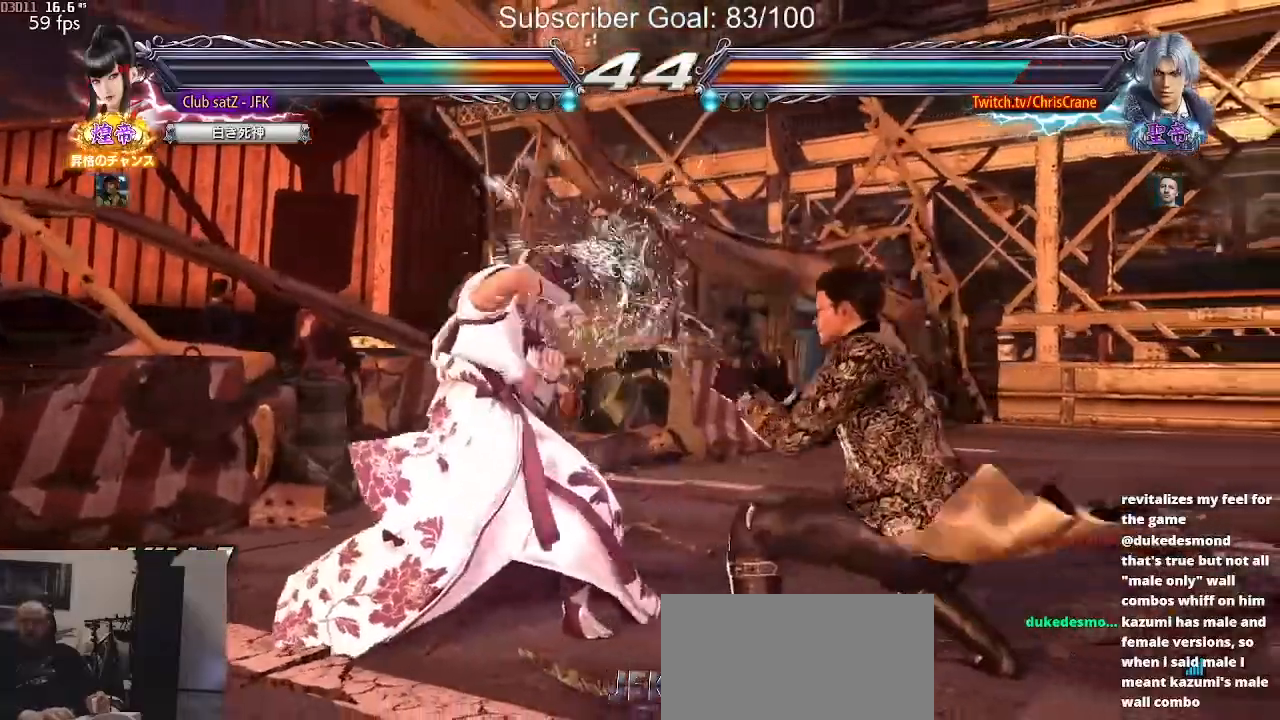
{"buttons": ["CIRCLE"], "left_stick": "center", "events": [[183, "left_stick", "up-right"], [250, "CIRCLE", "down"], [350, "CIRCLE", "up"], [367, "CIRCLE", "down"], [467, "left_stick", "center"]]}
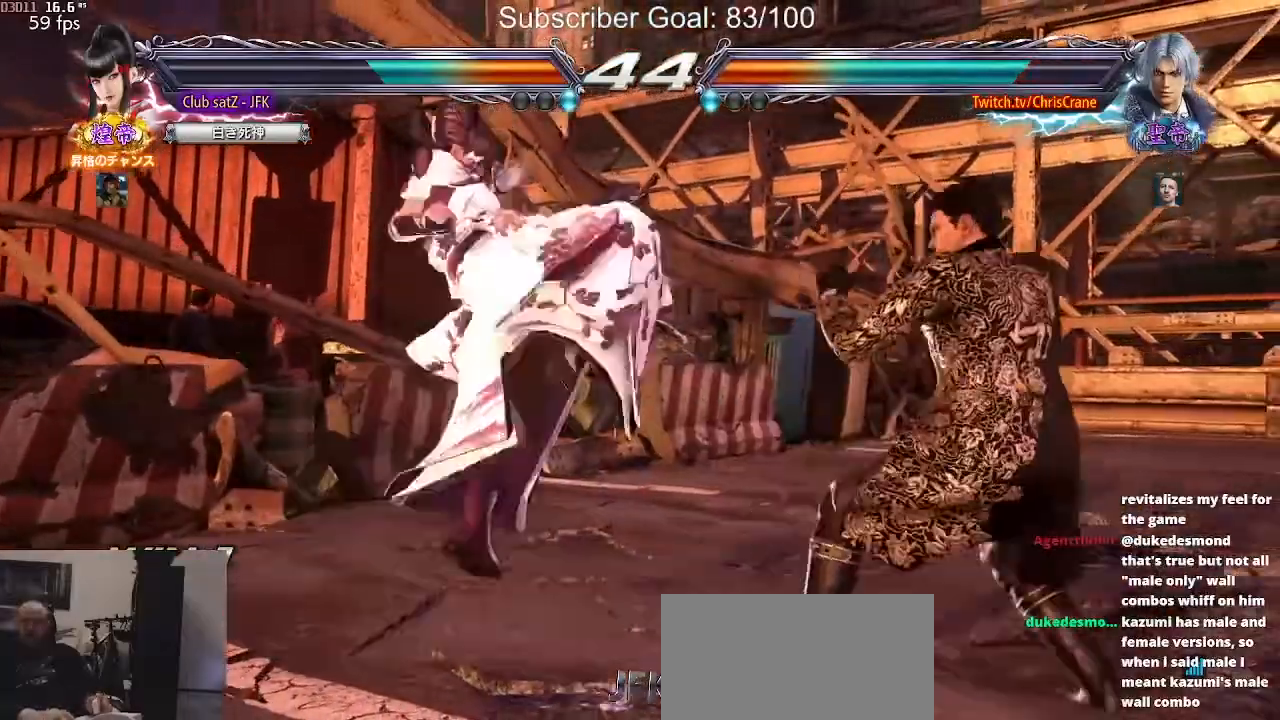
{"buttons": [], "left_stick": "left", "events": [[17, "CIRCLE", "up"], [183, "left_stick", "left"]]}
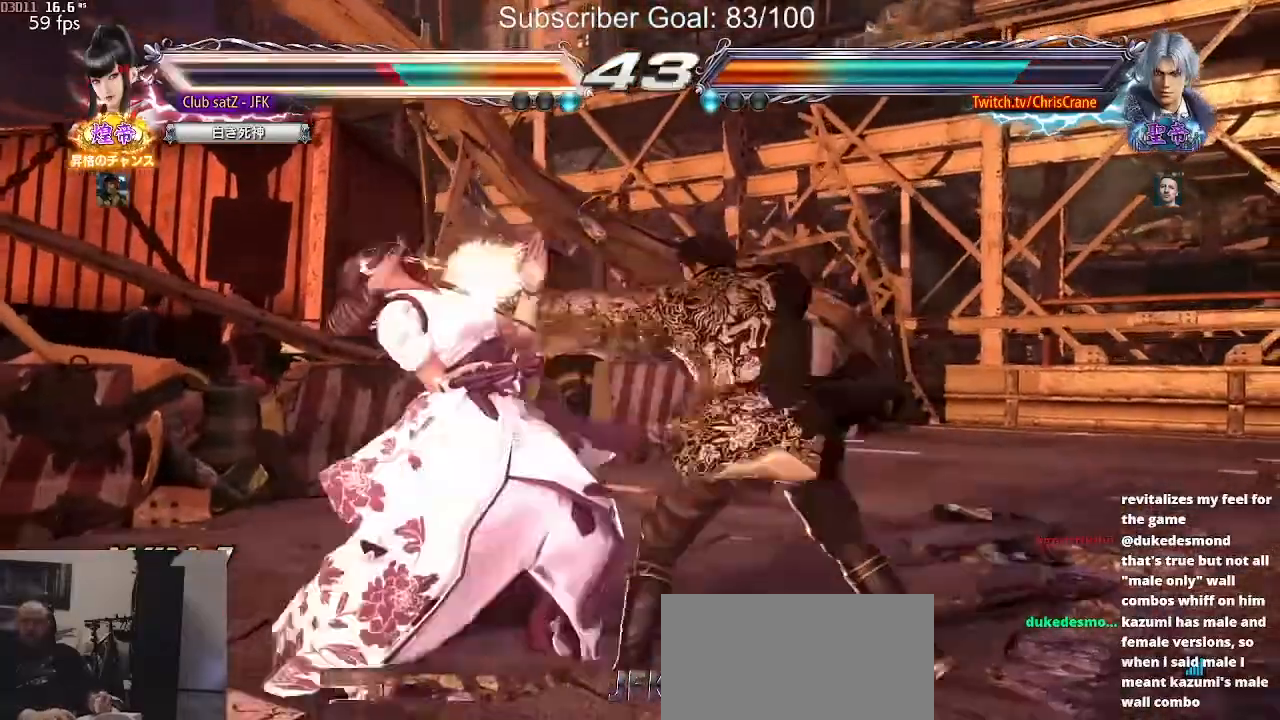
{"buttons": [], "left_stick": "left", "events": []}
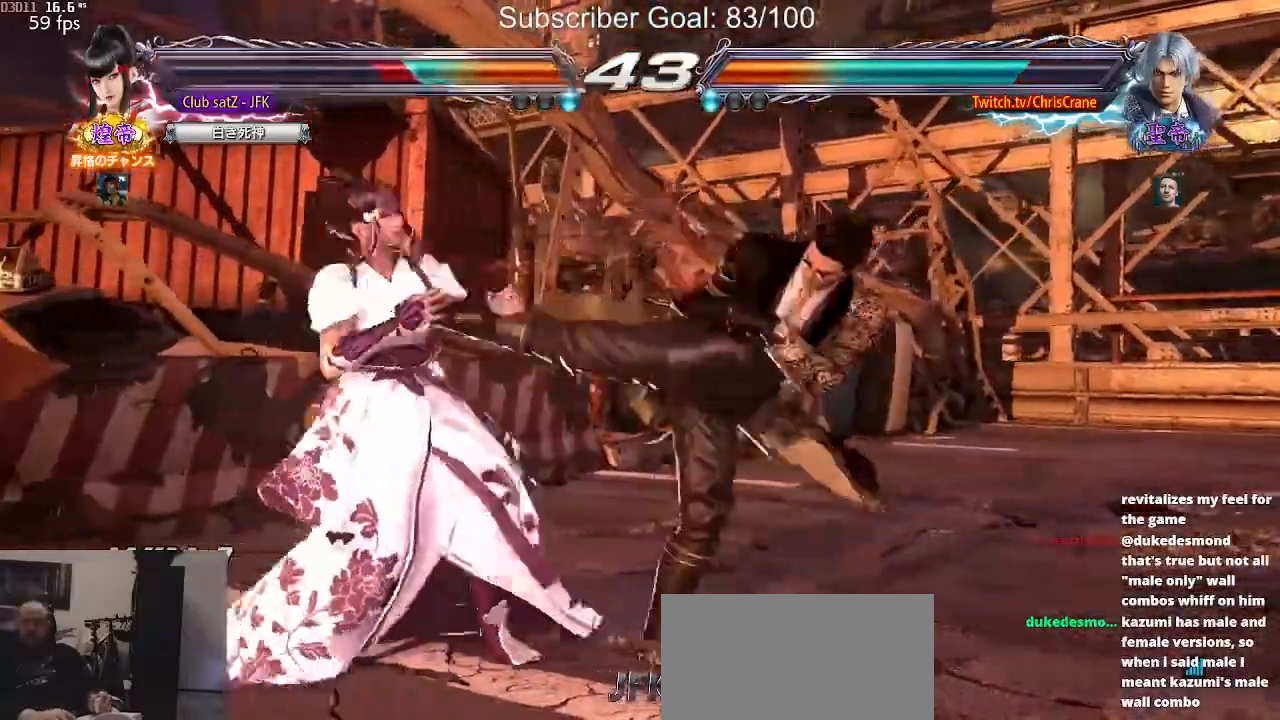
{"buttons": [], "left_stick": "center", "events": [[250, "left_stick", "center"], [383, "left_stick", "up"], [483, "left_stick", "center"]]}
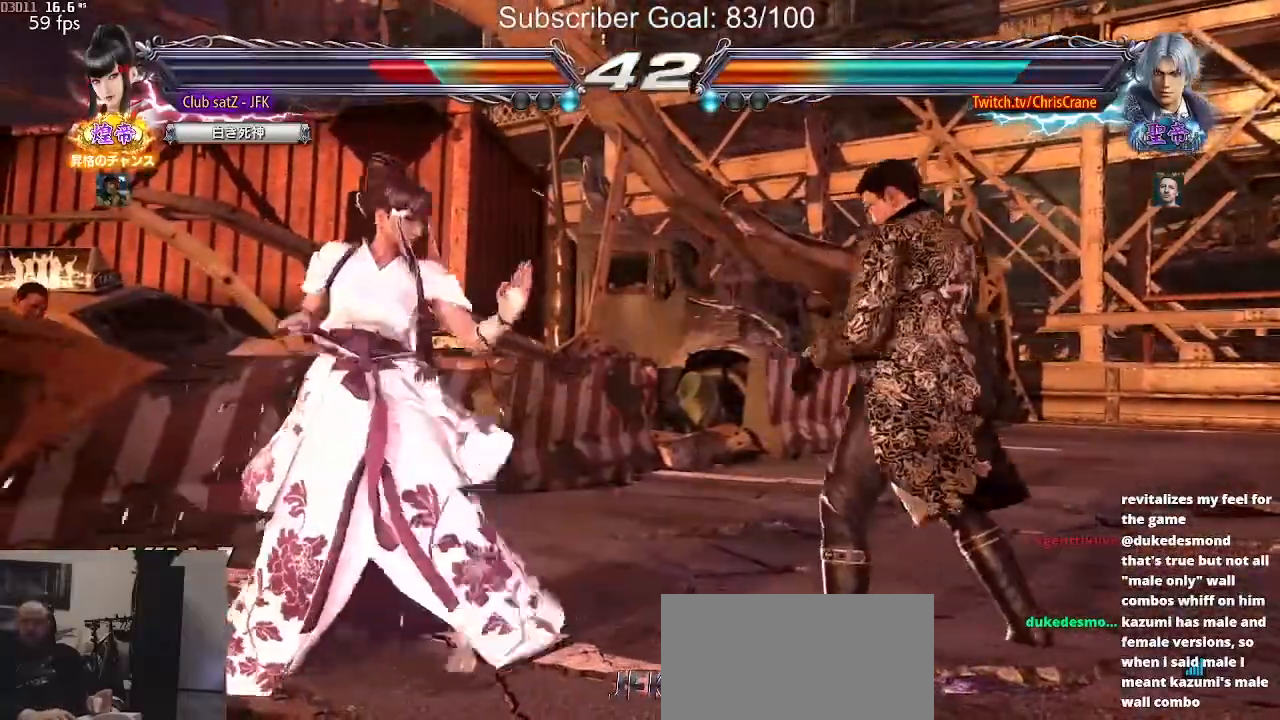
{"buttons": [], "left_stick": "left", "events": [[117, "left_stick", "left"]]}
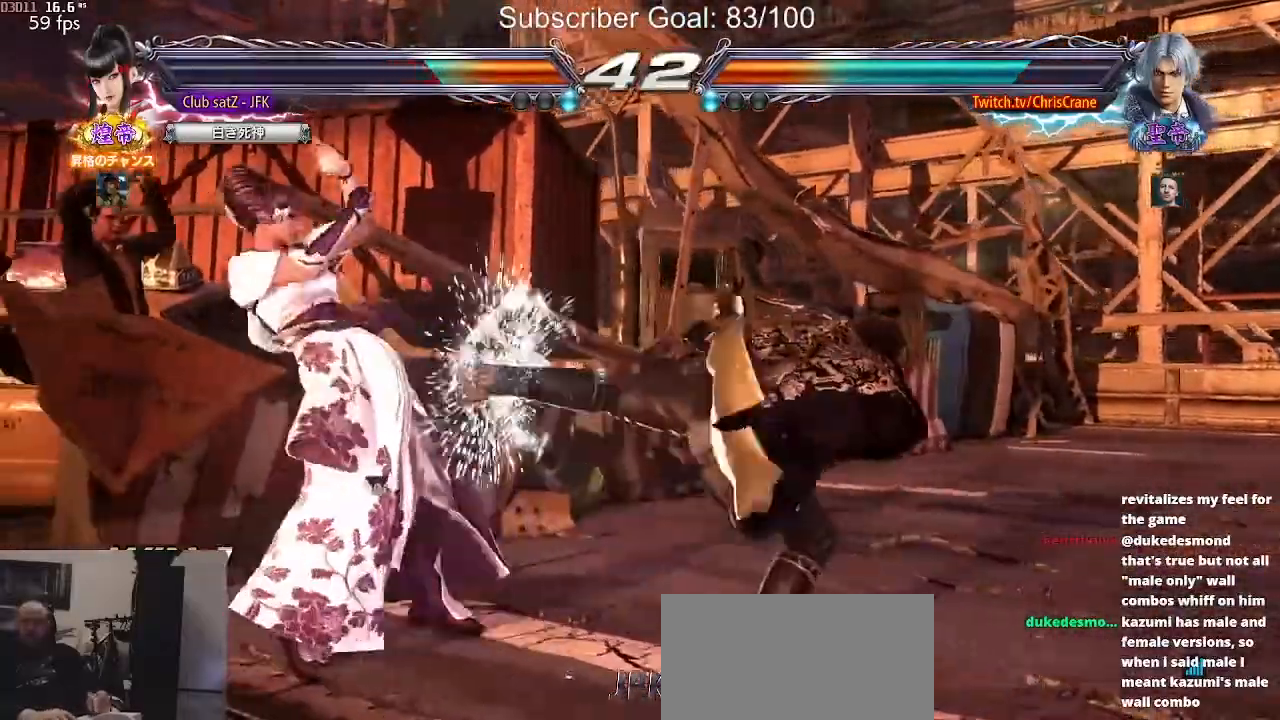
{"buttons": [], "left_stick": "center", "events": [[150, "left_stick", "down-right"], [167, "SQUARE", "down"], [283, "left_stick", "center"], [333, "SQUARE", "up"], [383, "TRIANGLE", "down"], [483, "TRIANGLE", "up"]]}
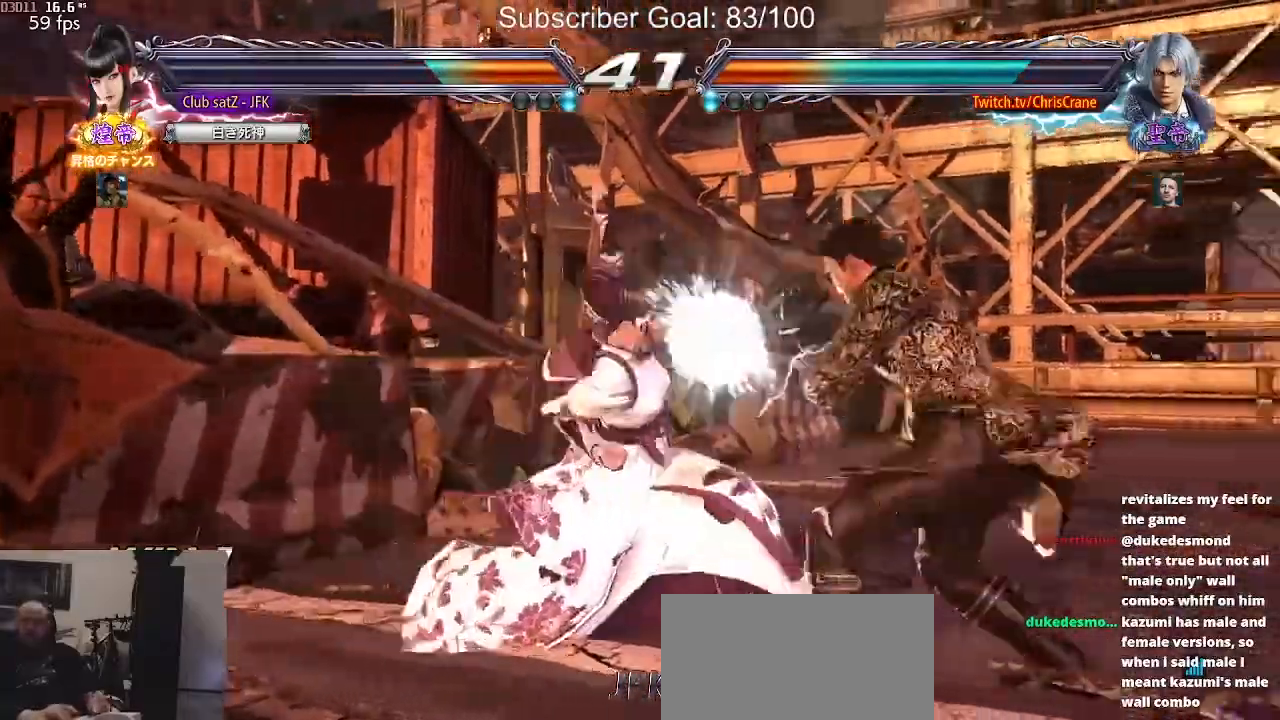
{"buttons": [], "left_stick": "center", "events": [[133, "TRIANGLE", "down"], [183, "TRIANGLE", "up"], [333, "TRIANGLE", "down"], [450, "TRIANGLE", "up"]]}
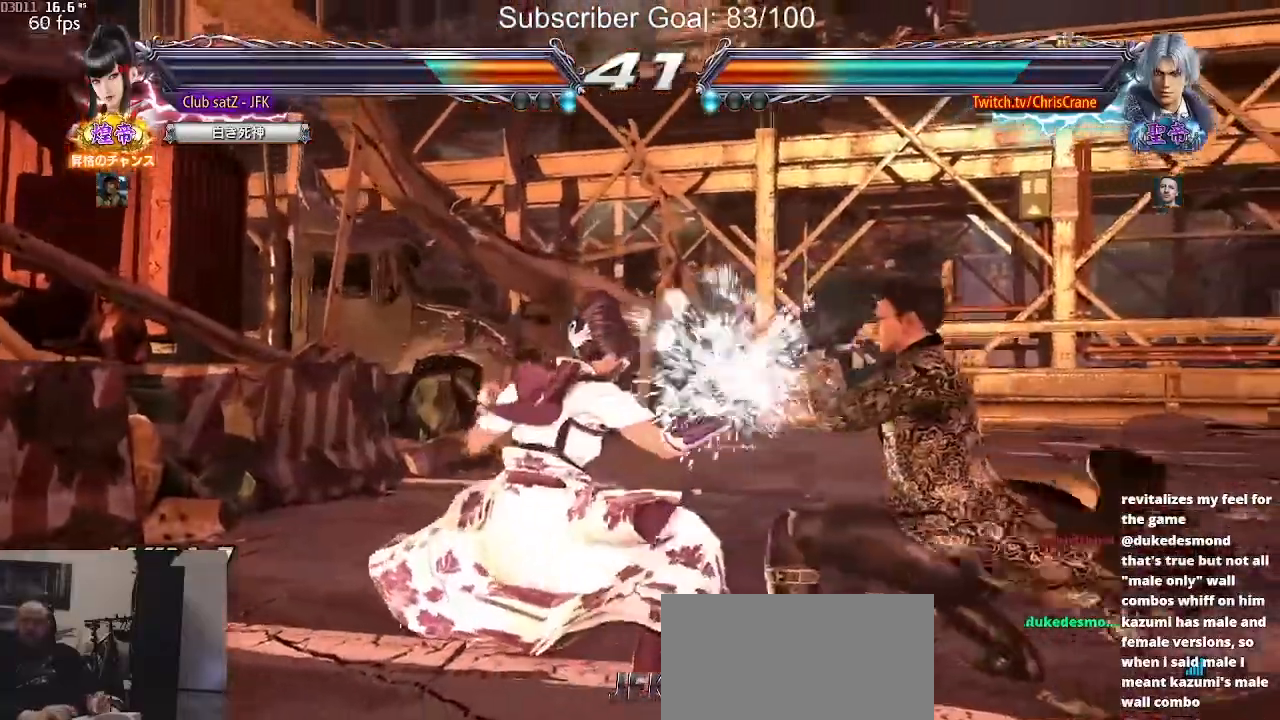
{"buttons": [], "left_stick": "left", "events": [[17, "left_stick", "left"]]}
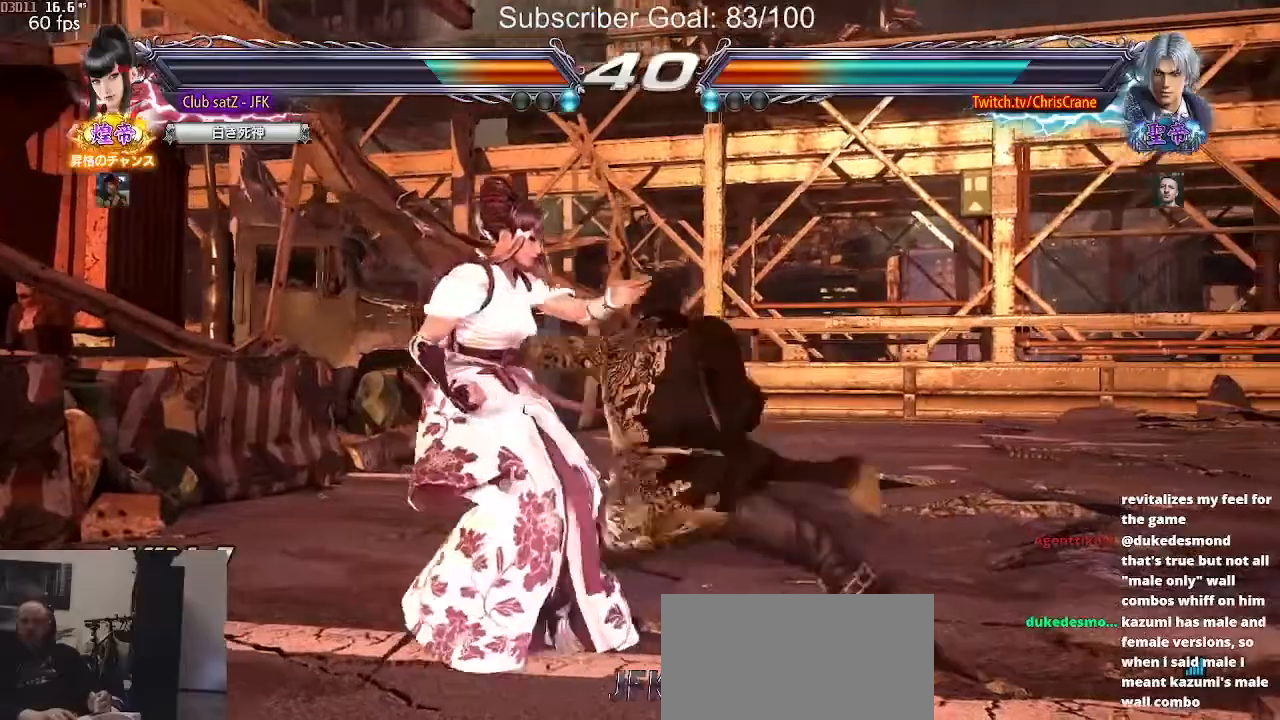
{"buttons": [], "left_stick": "left", "events": []}
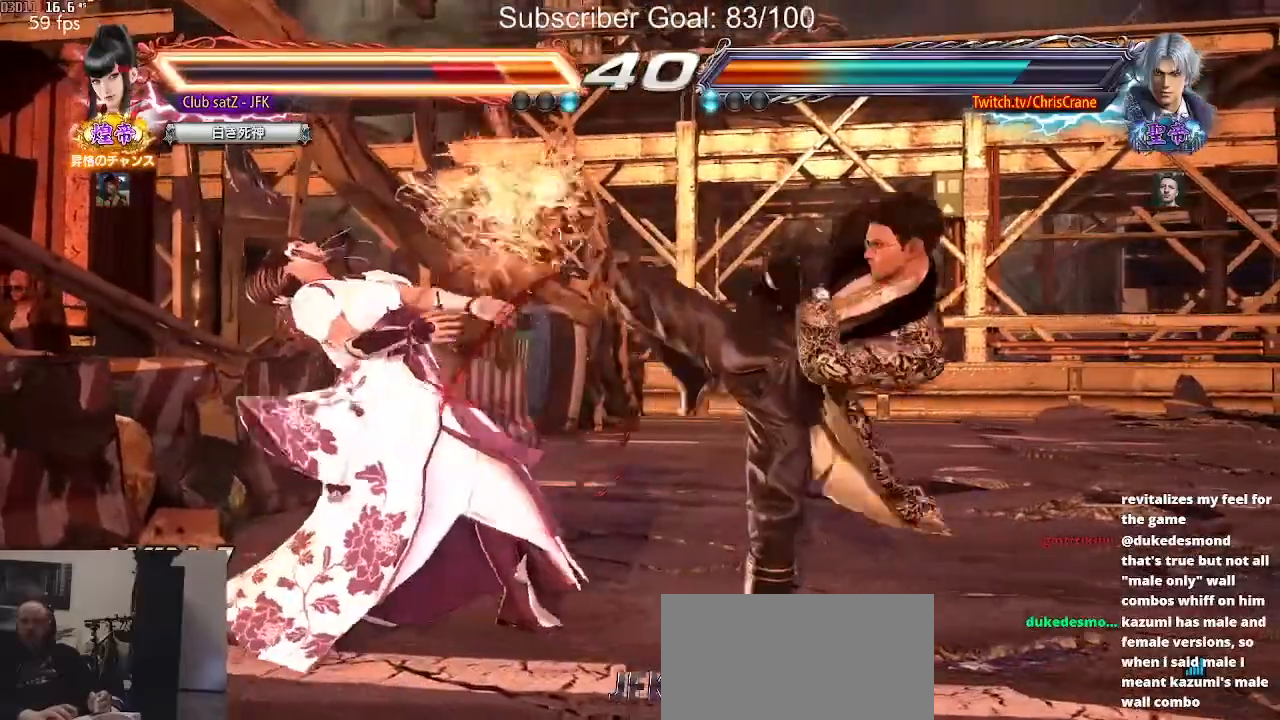
{"buttons": [], "left_stick": "up", "events": [[50, "left_stick", "center"], [233, "left_stick", "up"], [367, "left_stick", "center"], [450, "left_stick", "up"]]}
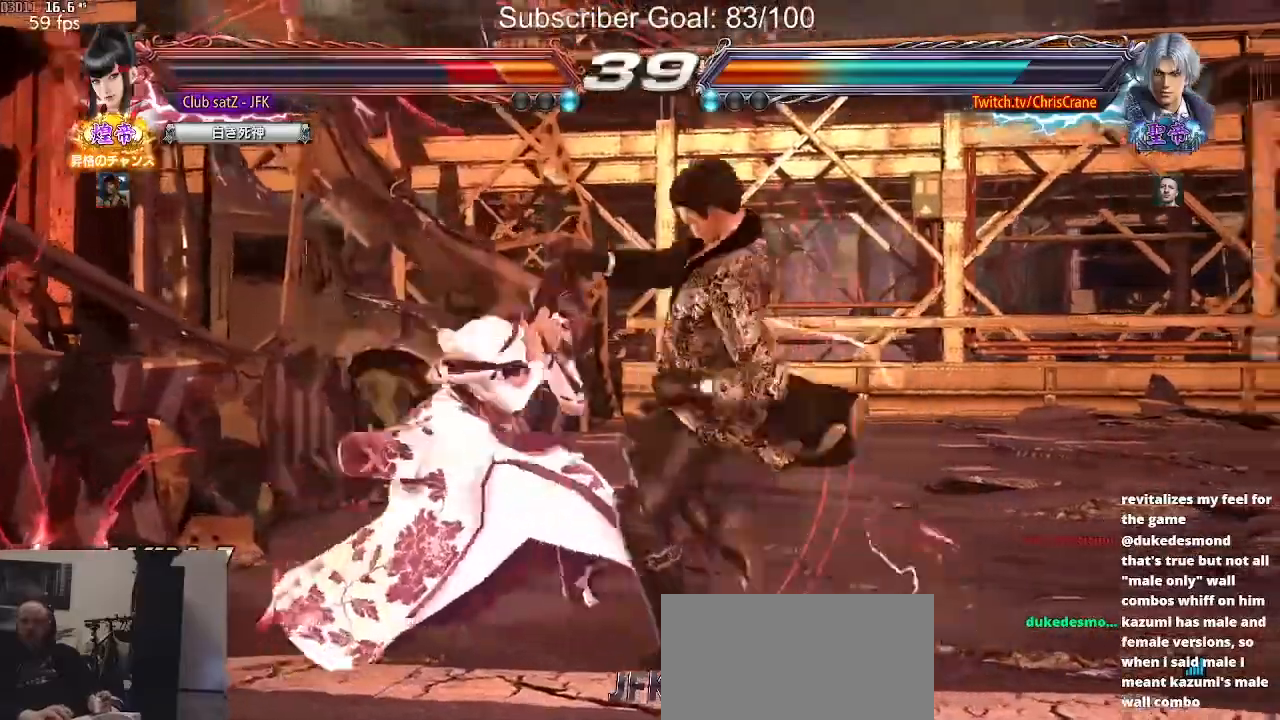
{"buttons": [], "left_stick": "left", "events": [[100, "TRIANGLE", "down"], [100, "left_stick", "down-right"], [200, "left_stick", "center"], [250, "TRIANGLE", "up"], [417, "left_stick", "left"]]}